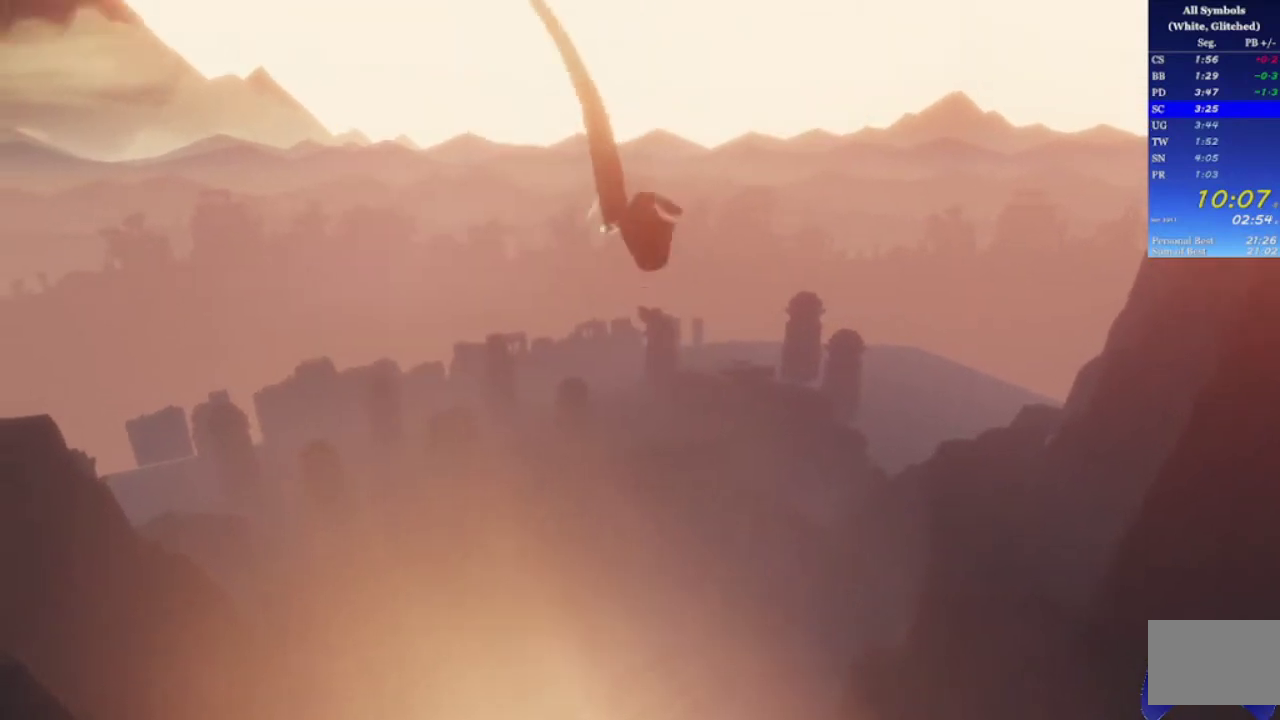
Gameplay with a controller (Xbox layout); each line is a JSON object with the inputs held at the frame after it. "events" lists button and stick changes between this image and that frame as [ms after this image, input, new state], when the widget could be followed in between. Not read: L3 R1 R3.
{"buttons": [], "left_stick": "up", "right_stick": "center", "events": [[33, "right_stick", "center"], [67, "R2", "up"], [233, "right_stick", "down"], [433, "right_stick", "center"]]}
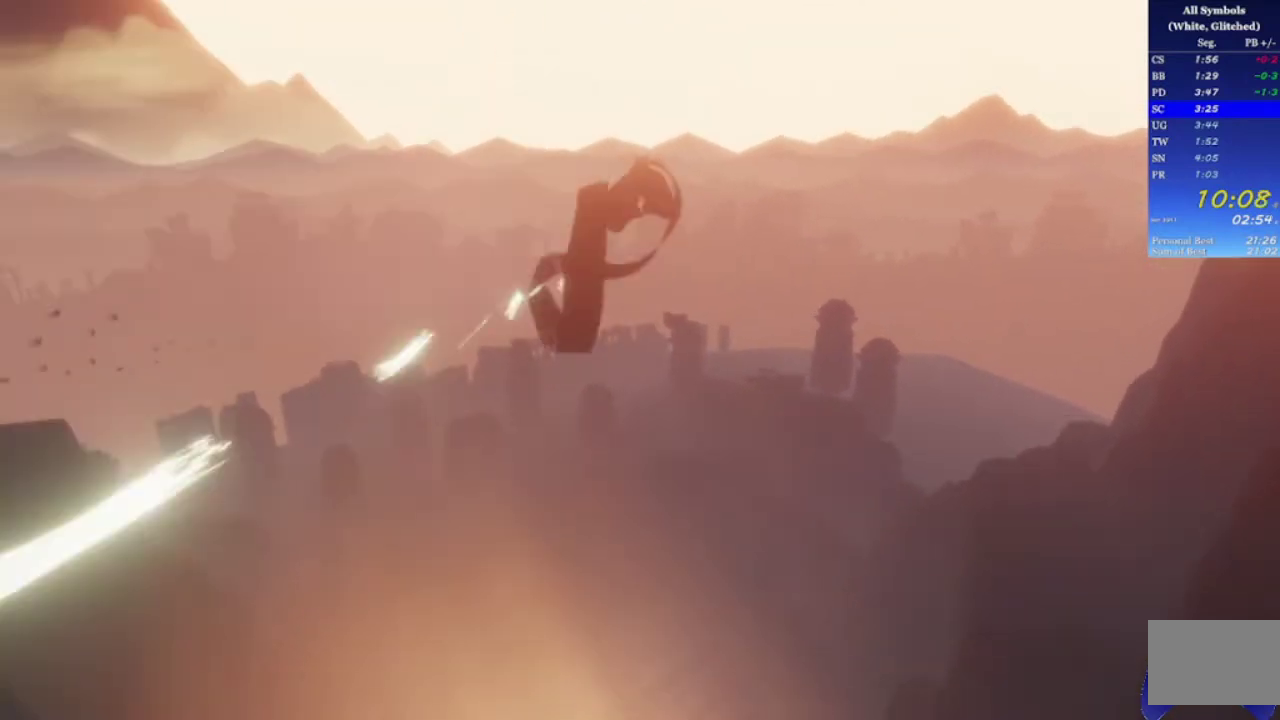
{"buttons": [], "left_stick": "up", "right_stick": "center", "events": []}
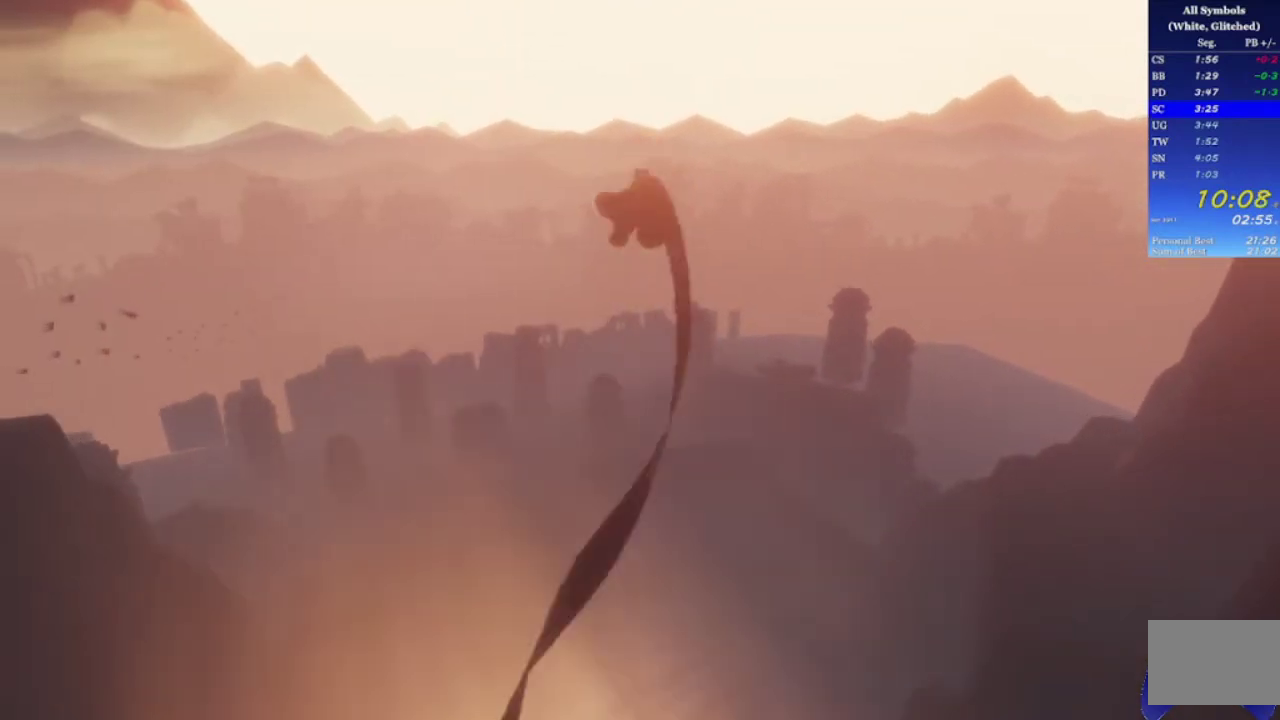
{"buttons": ["R2"], "left_stick": "up", "right_stick": "center", "events": [[500, "R2", "down"]]}
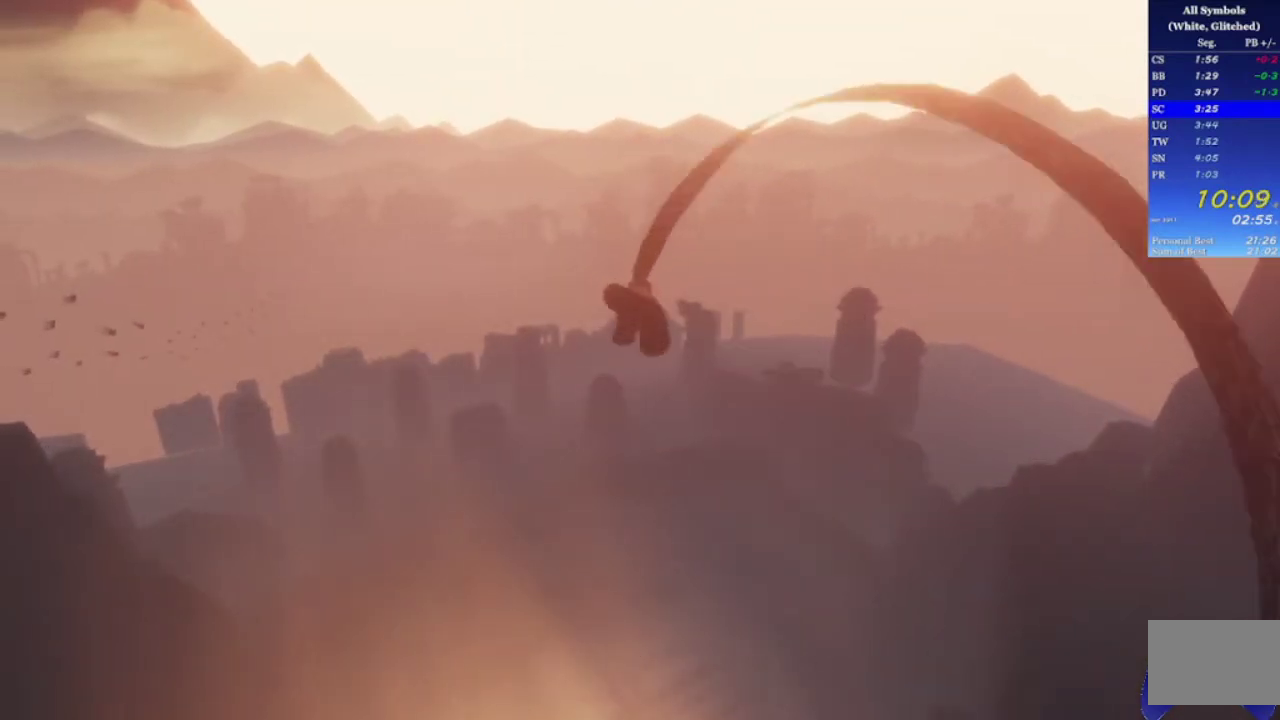
{"buttons": [], "left_stick": "up", "right_stick": "down", "events": [[33, "right_stick", "up-left"], [100, "right_stick", "up"], [233, "right_stick", "up-left"], [333, "R2", "up"], [367, "right_stick", "down"]]}
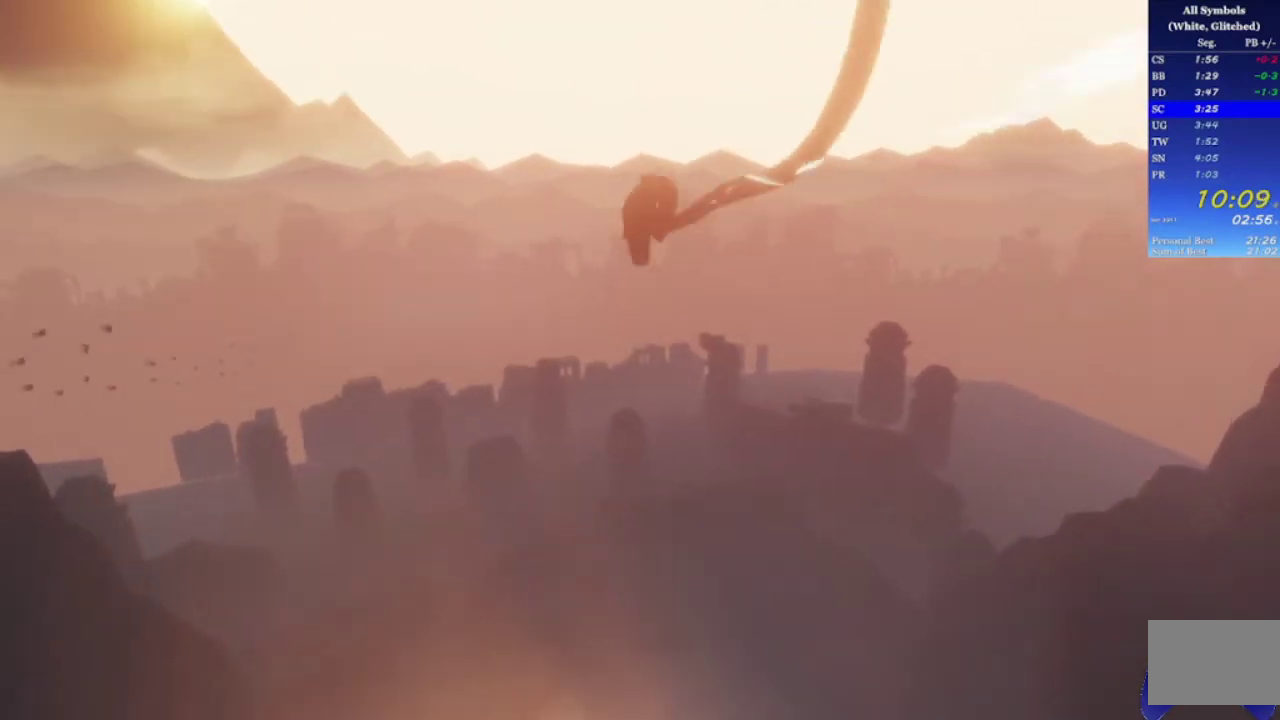
{"buttons": [], "left_stick": "up", "right_stick": "down-left", "events": [[467, "right_stick", "down-left"]]}
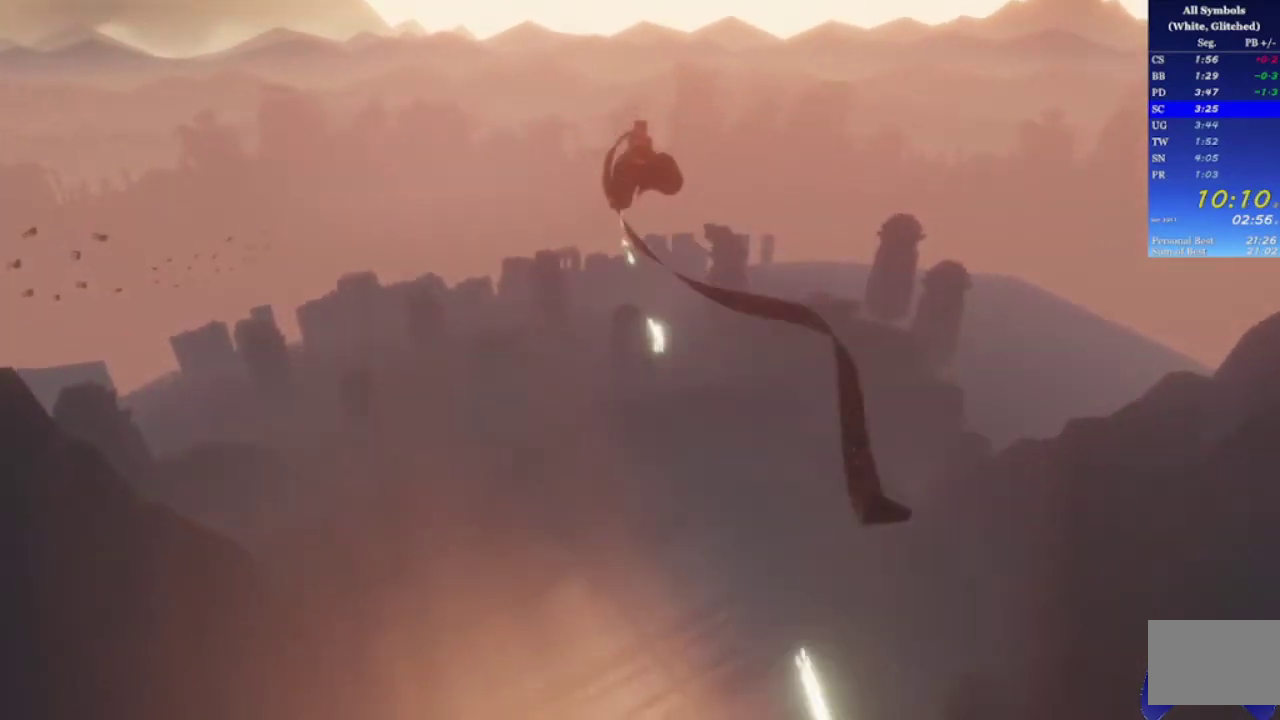
{"buttons": [], "left_stick": "up", "right_stick": "center", "events": [[67, "right_stick", "down"], [333, "right_stick", "center"]]}
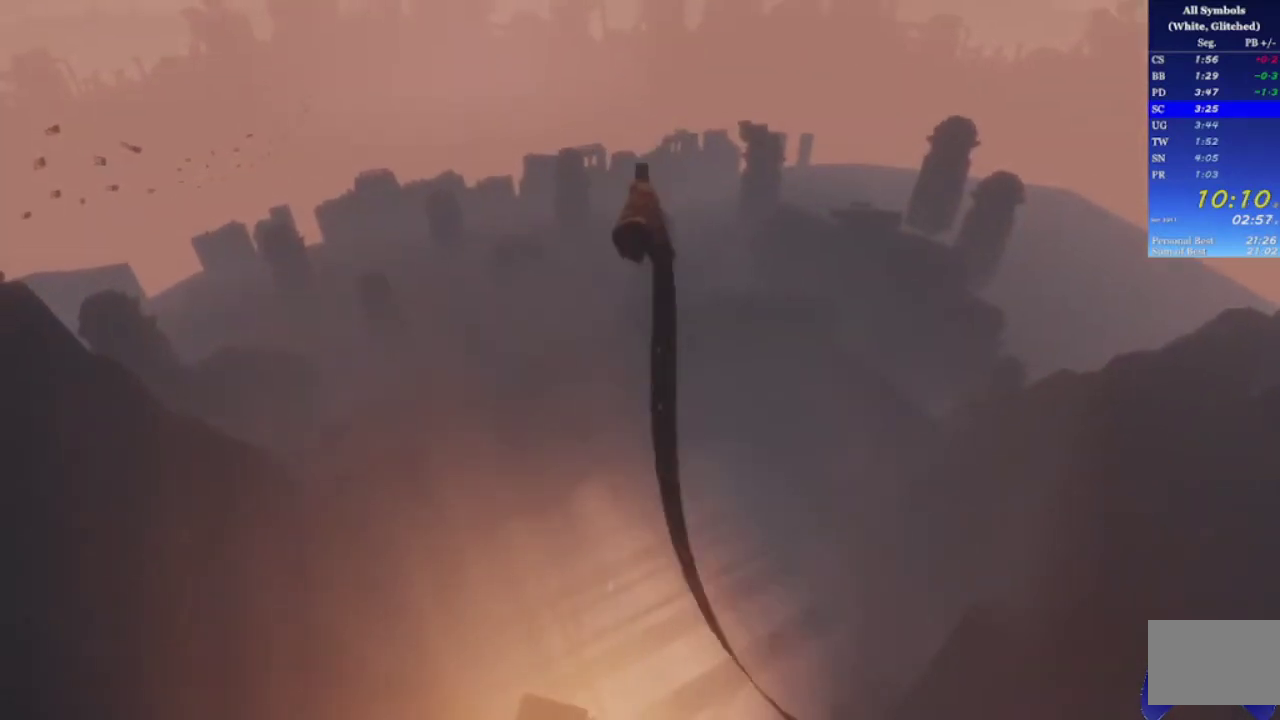
{"buttons": ["R2"], "left_stick": "up", "right_stick": "up-left", "events": [[133, "R2", "down"], [167, "right_stick", "up-left"]]}
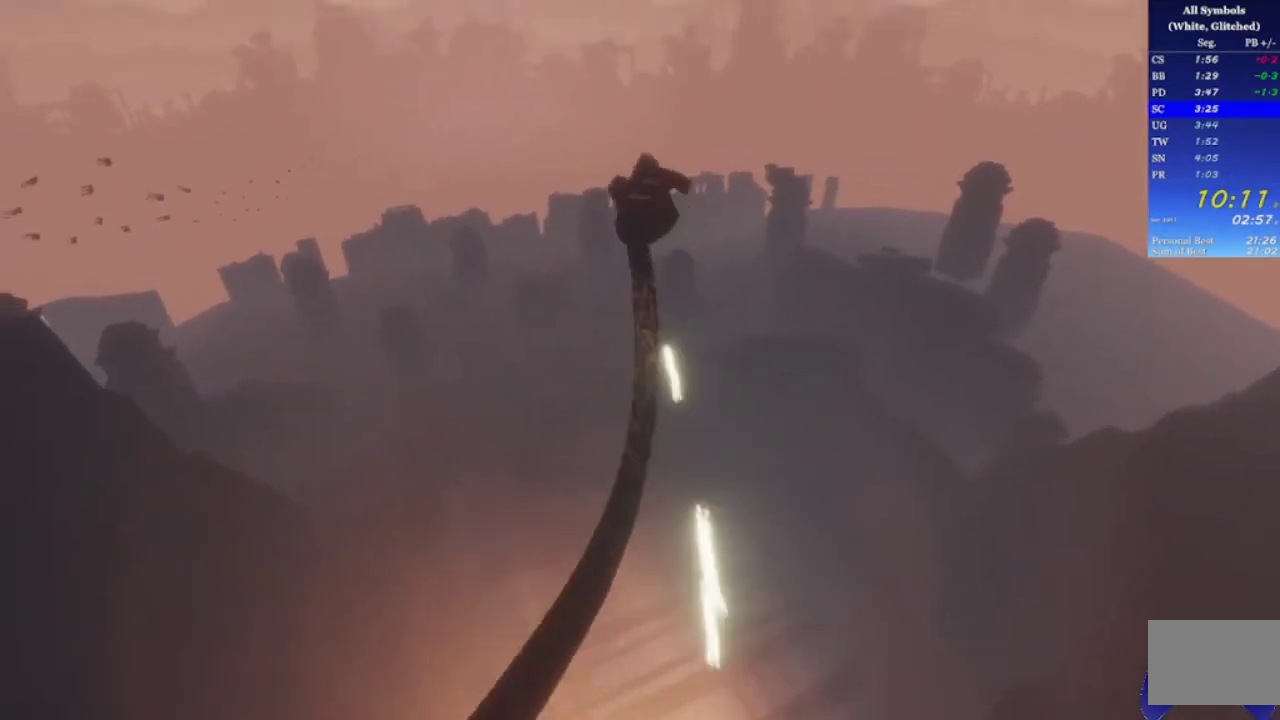
{"buttons": [], "left_stick": "up", "right_stick": "down", "events": [[67, "R2", "up"], [67, "right_stick", "center"], [200, "right_stick", "down"]]}
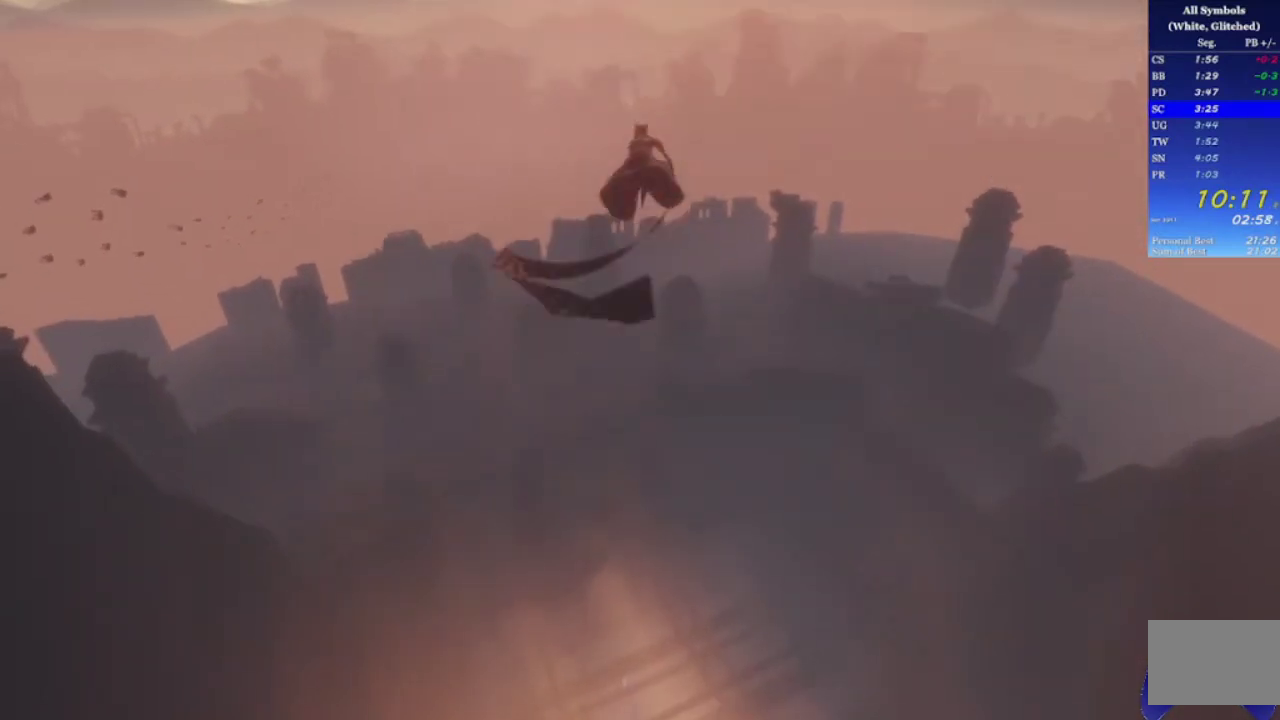
{"buttons": [], "left_stick": "up", "right_stick": "down-left", "events": [[400, "R2", "down"], [467, "right_stick", "down-left"], [500, "R2", "up"]]}
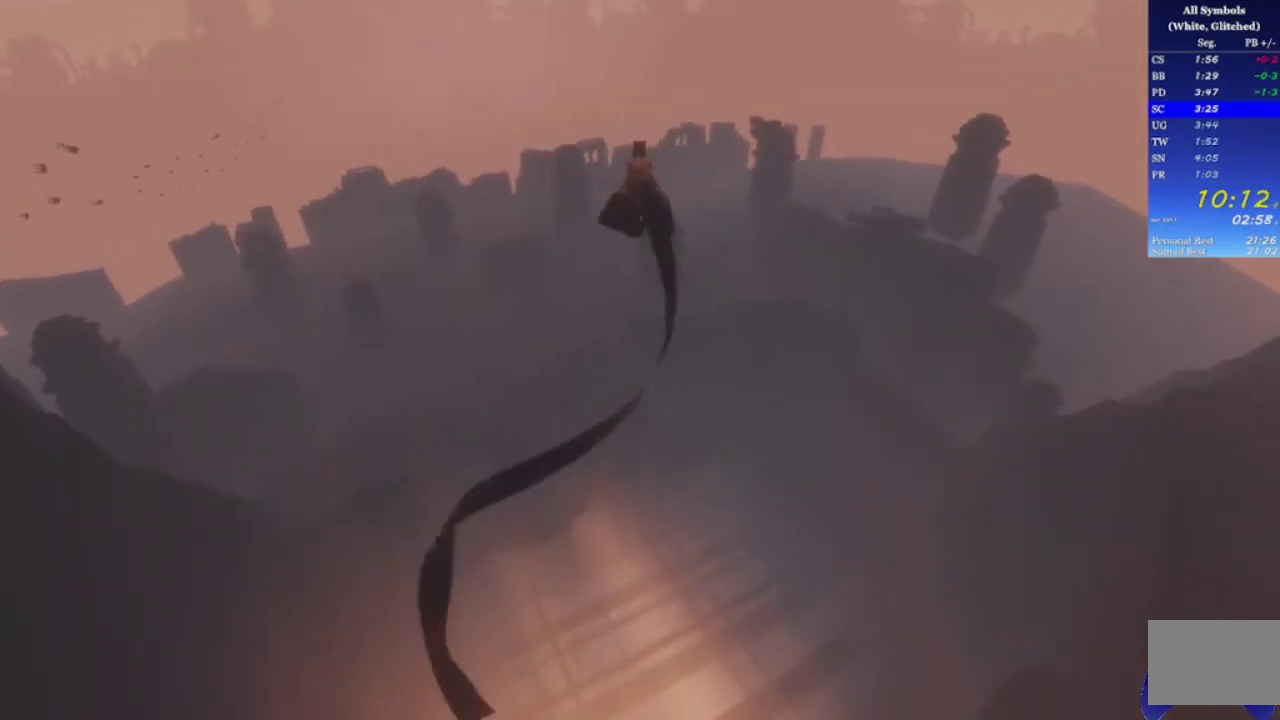
{"buttons": [], "left_stick": "up", "right_stick": "down", "events": [[100, "right_stick", "down"], [133, "R2", "down"], [233, "R2", "up"], [300, "R2", "down"], [400, "R2", "up"]]}
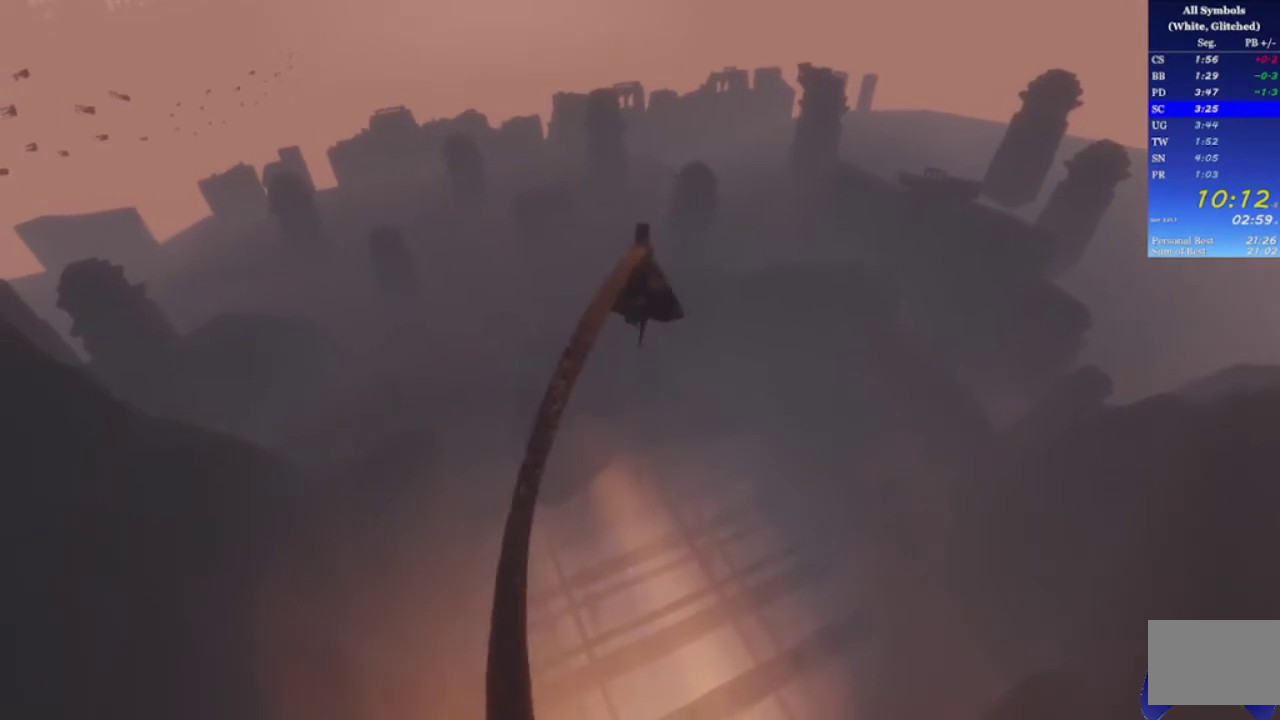
{"buttons": [], "left_stick": "up", "right_stick": "down-left", "events": [[200, "right_stick", "down-left"]]}
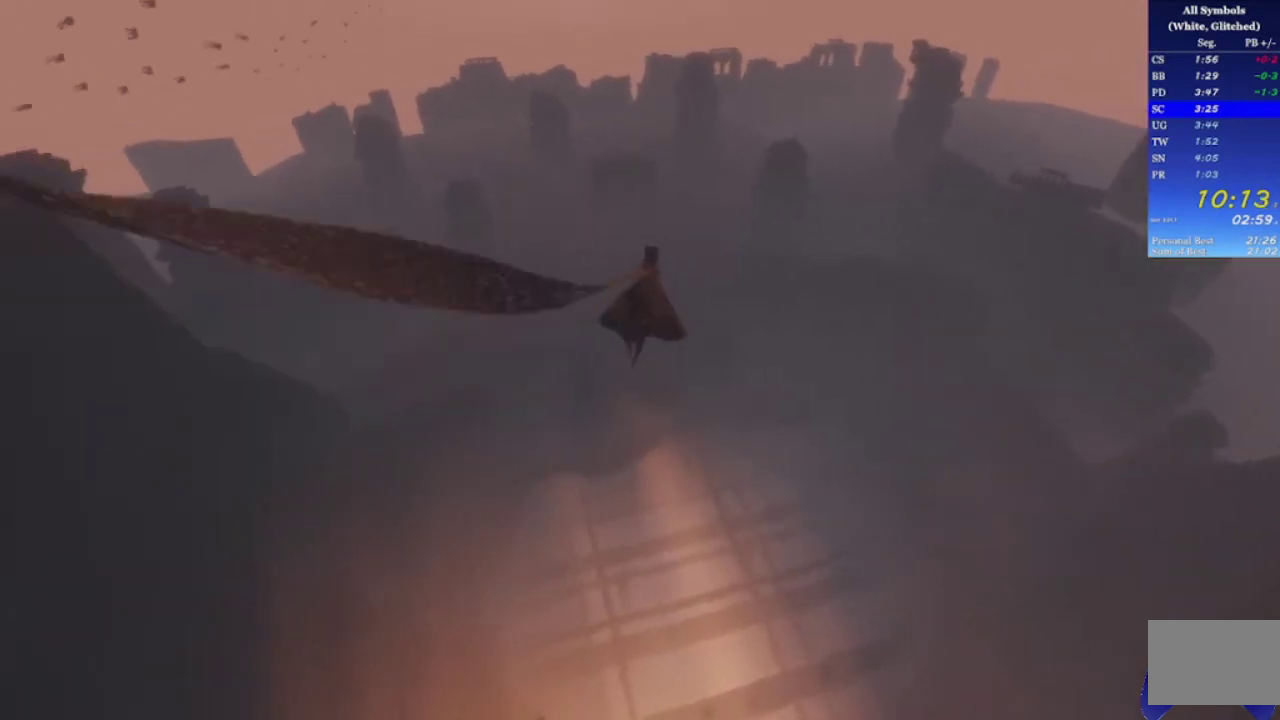
{"buttons": [], "left_stick": "up", "right_stick": "down", "events": [[100, "right_stick", "down"]]}
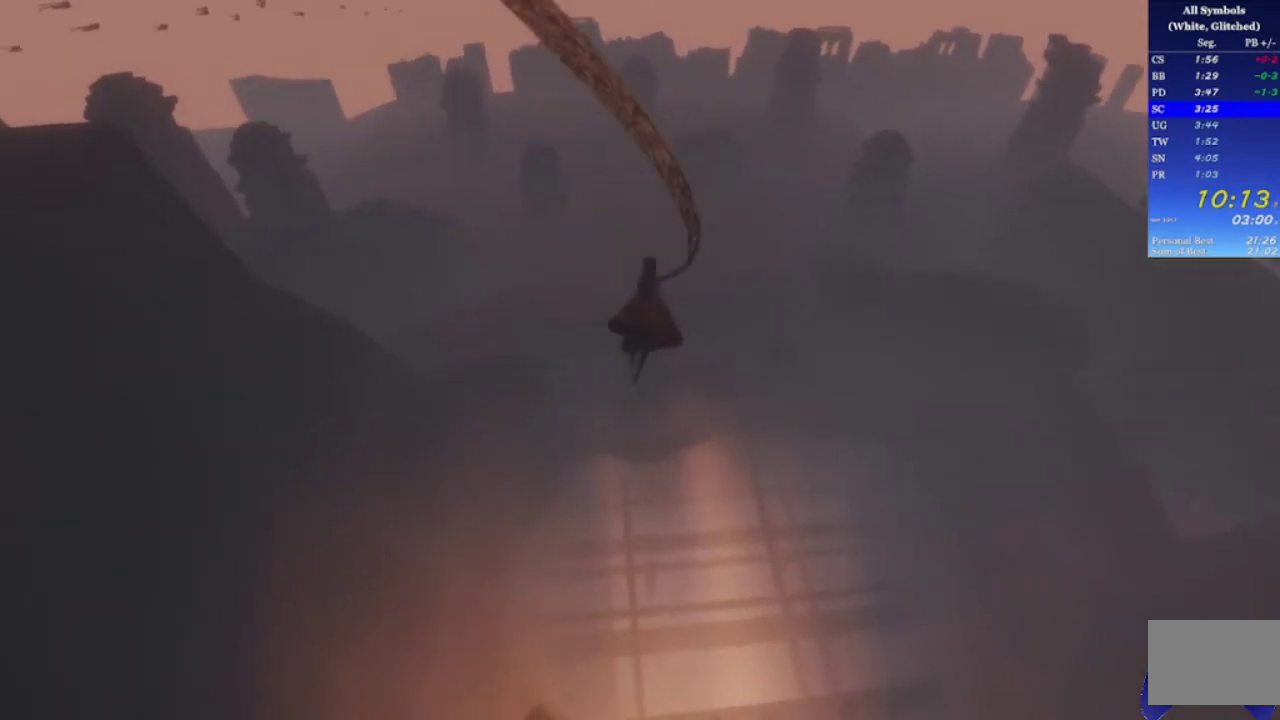
{"buttons": [], "left_stick": "up", "right_stick": "down", "events": []}
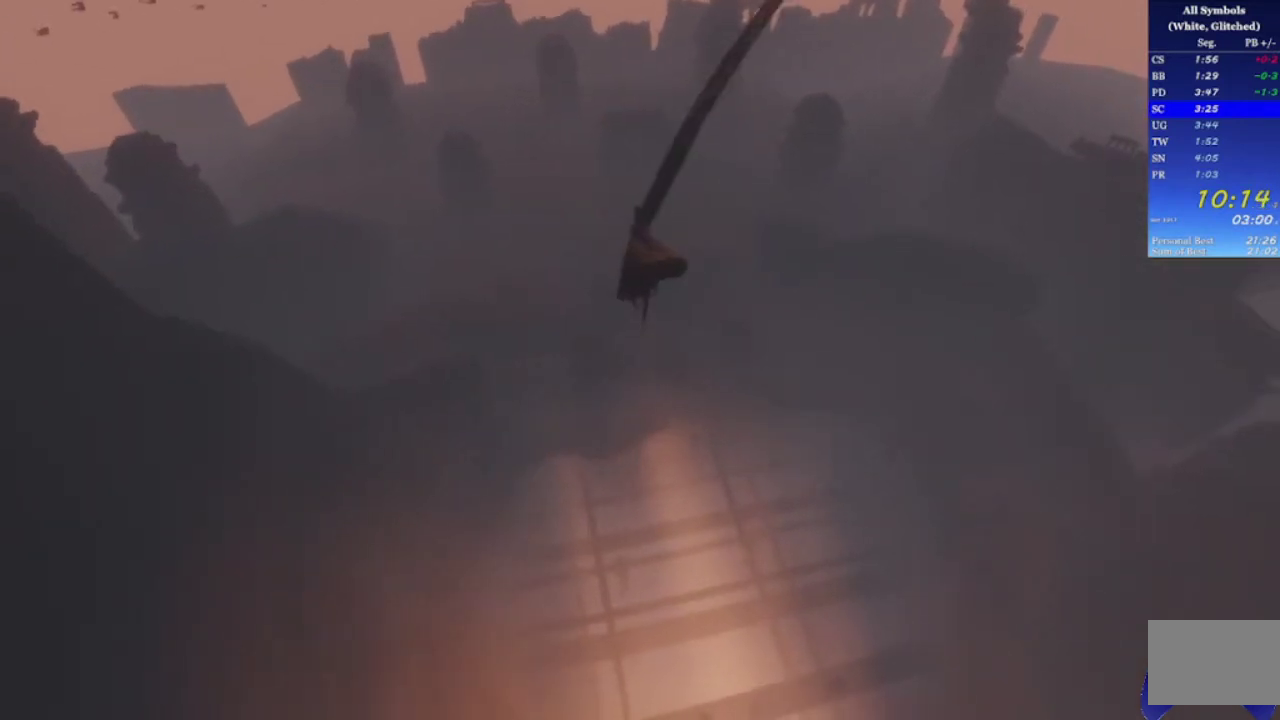
{"buttons": [], "left_stick": "up-left", "right_stick": "up-left", "events": [[433, "left_stick", "up-left"], [433, "right_stick", "left"], [500, "right_stick", "up-left"]]}
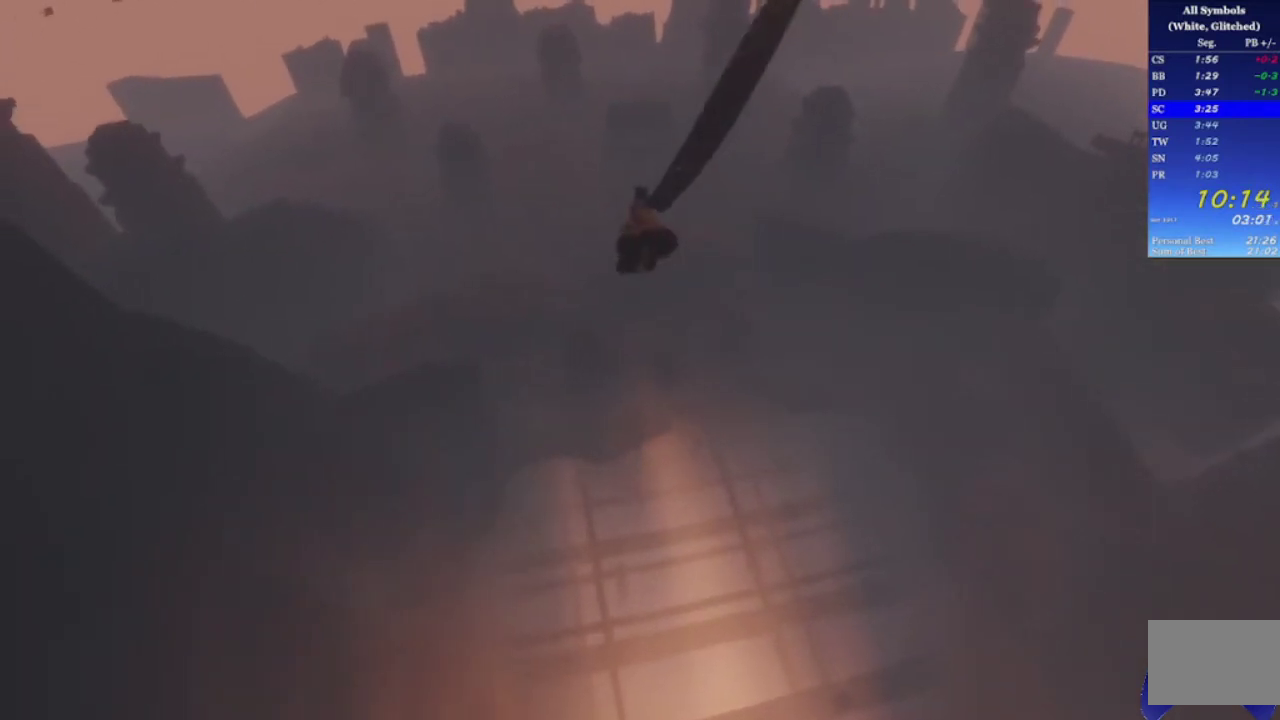
{"buttons": [], "left_stick": "up", "right_stick": "center", "events": [[100, "left_stick", "up"], [267, "right_stick", "left"], [333, "right_stick", "center"]]}
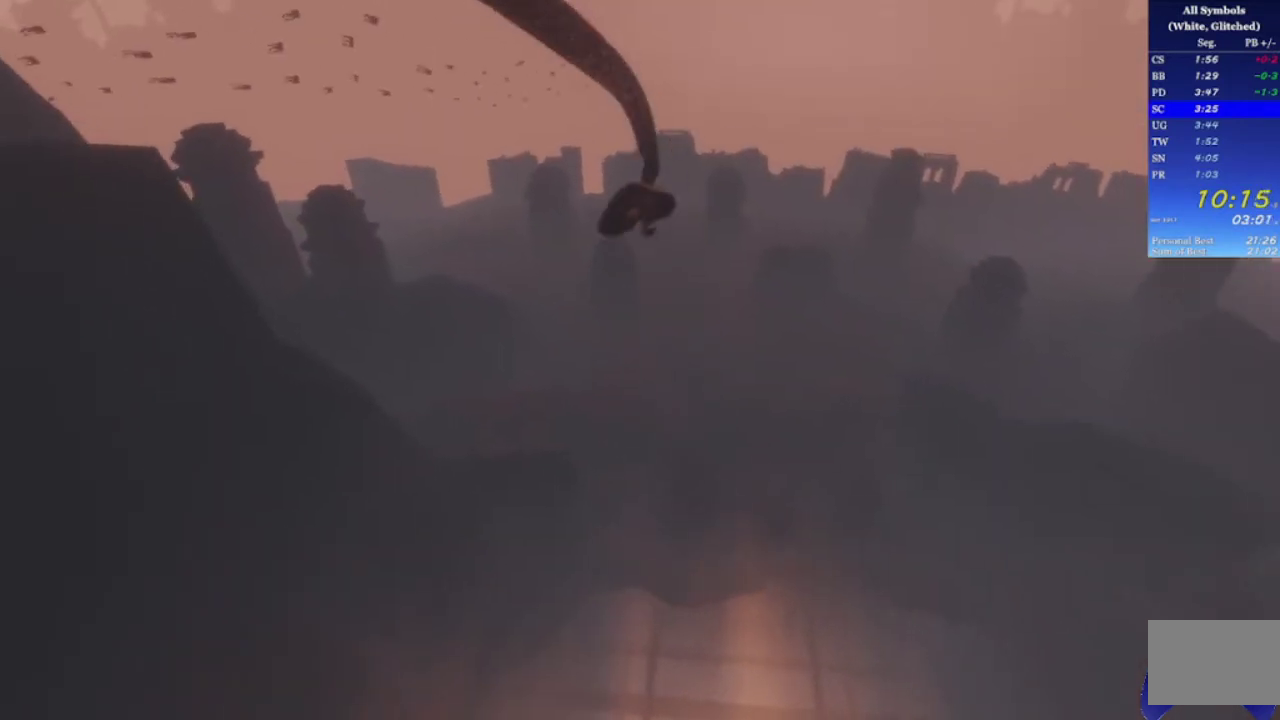
{"buttons": [], "left_stick": "up", "right_stick": "center", "events": []}
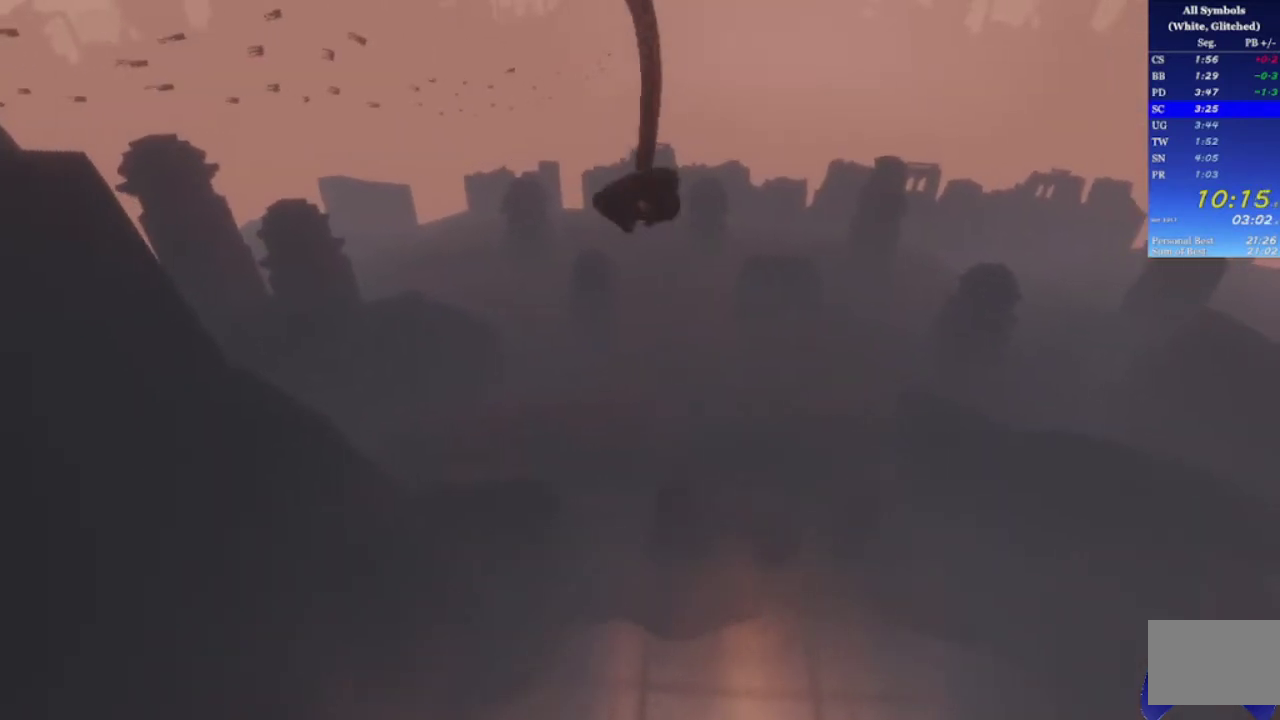
{"buttons": [], "left_stick": "up", "right_stick": "center", "events": [[400, "right_stick", "down-right"], [500, "right_stick", "center"]]}
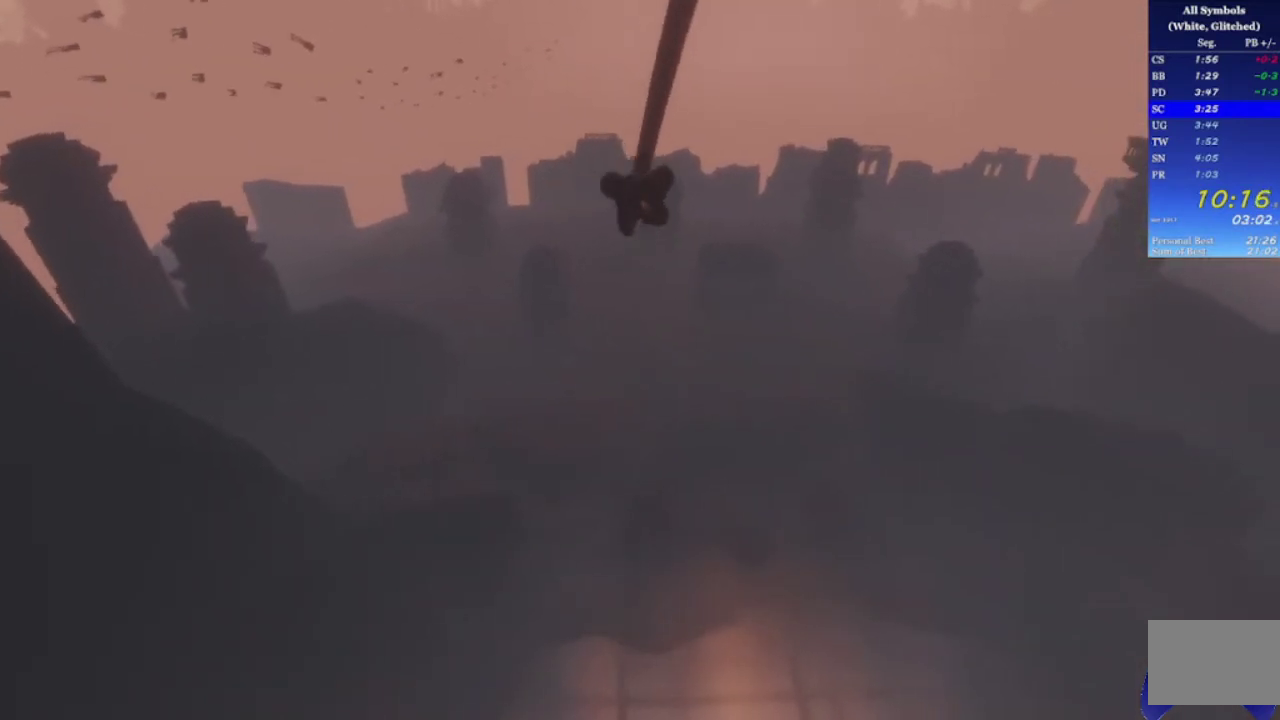
{"buttons": [], "left_stick": "up", "right_stick": "center", "events": []}
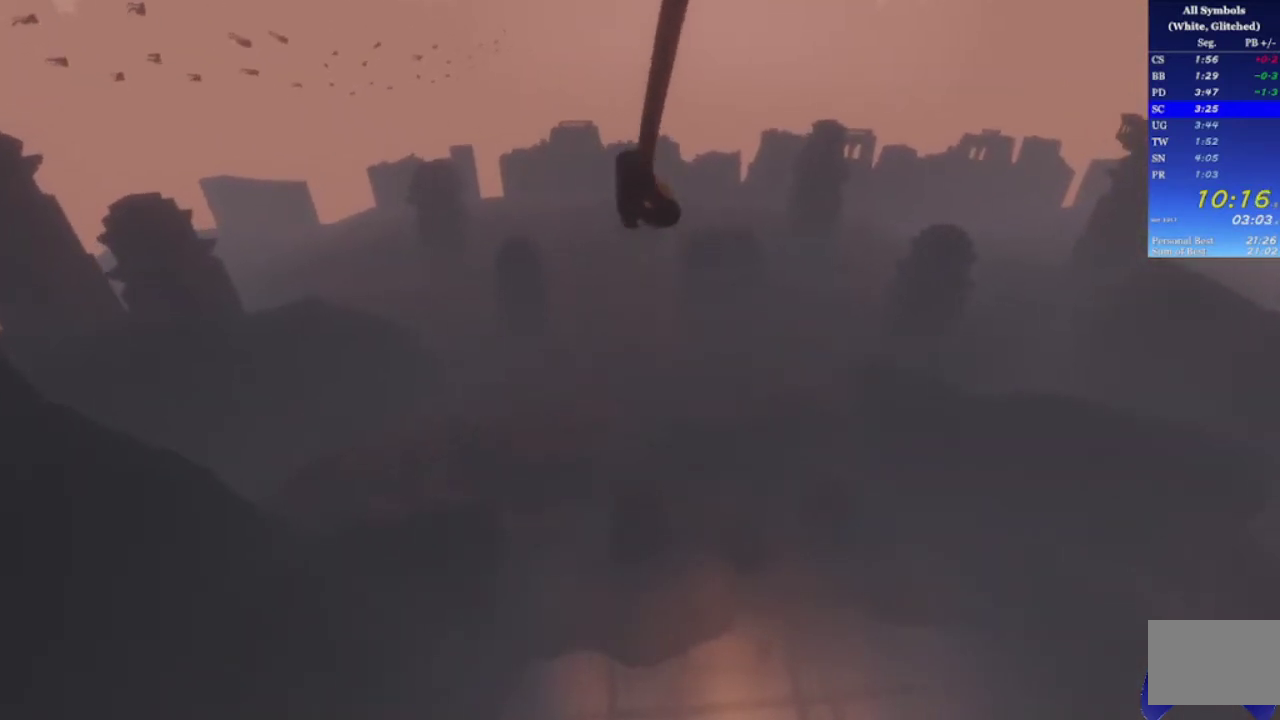
{"buttons": [], "left_stick": "up", "right_stick": "center", "events": []}
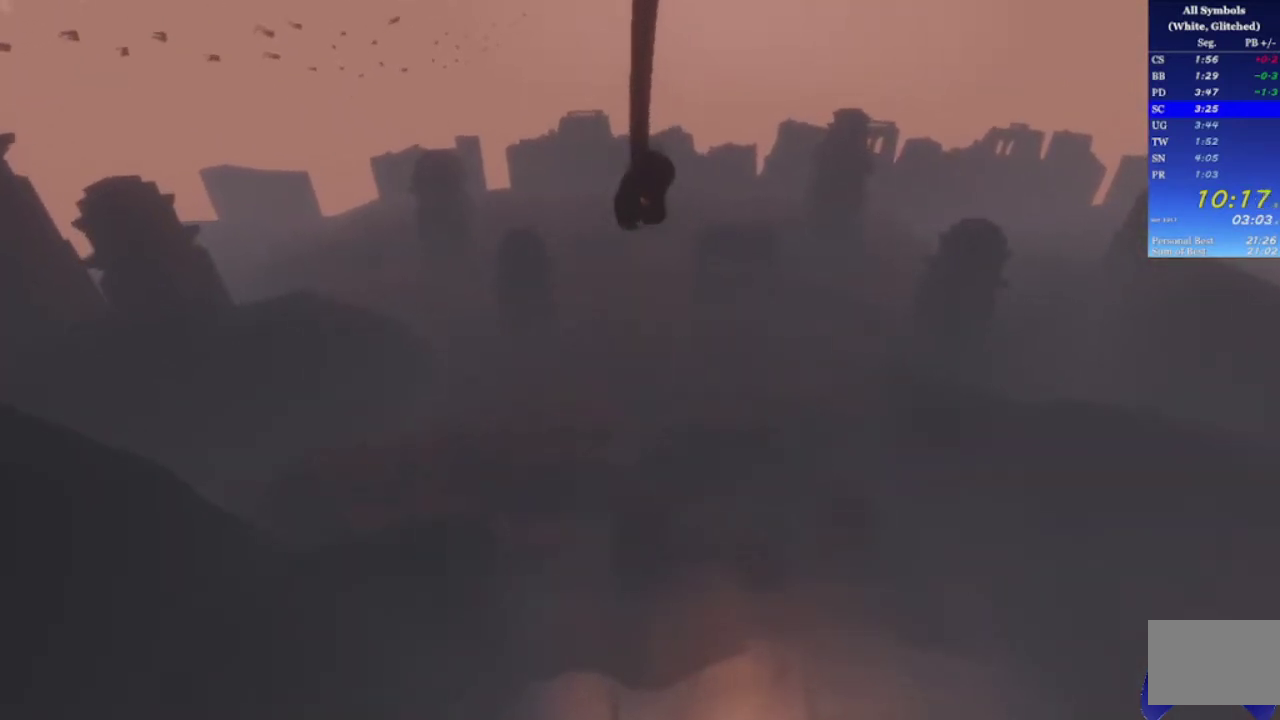
{"buttons": [], "left_stick": "up", "right_stick": "center", "events": []}
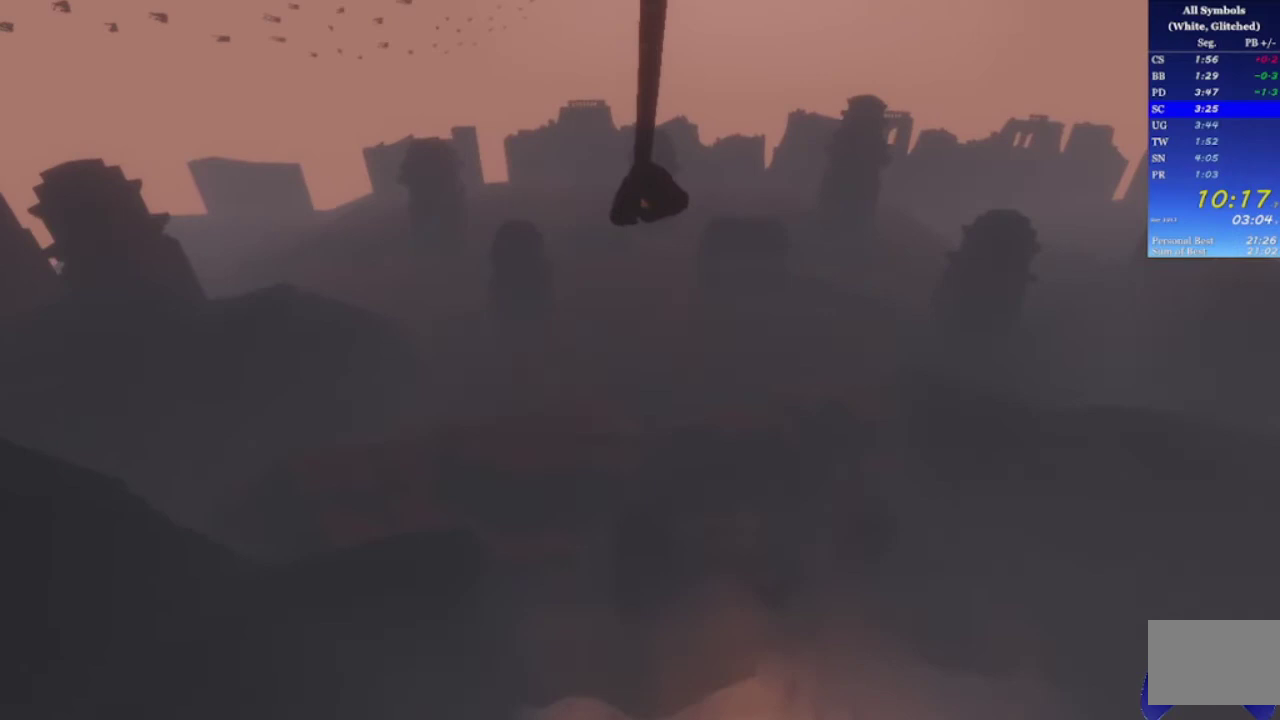
{"buttons": [], "left_stick": "up", "right_stick": "center", "events": []}
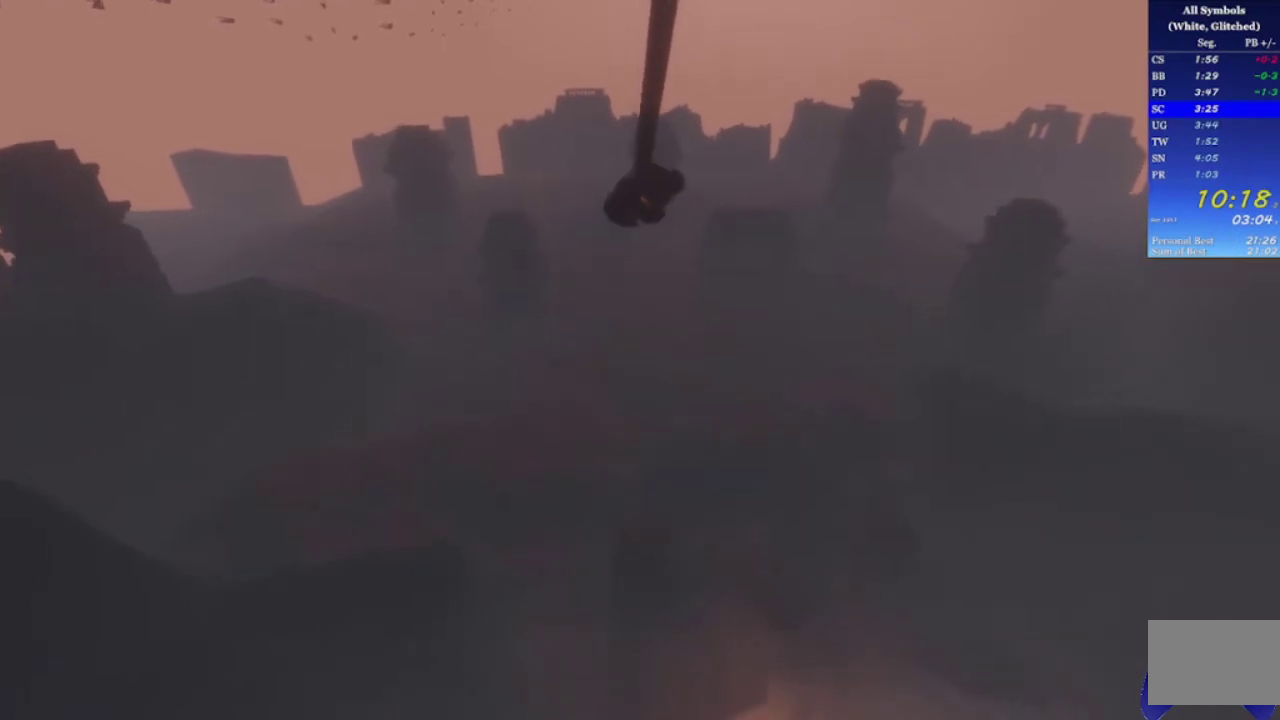
{"buttons": [], "left_stick": "up", "right_stick": "down", "events": [[467, "right_stick", "down"]]}
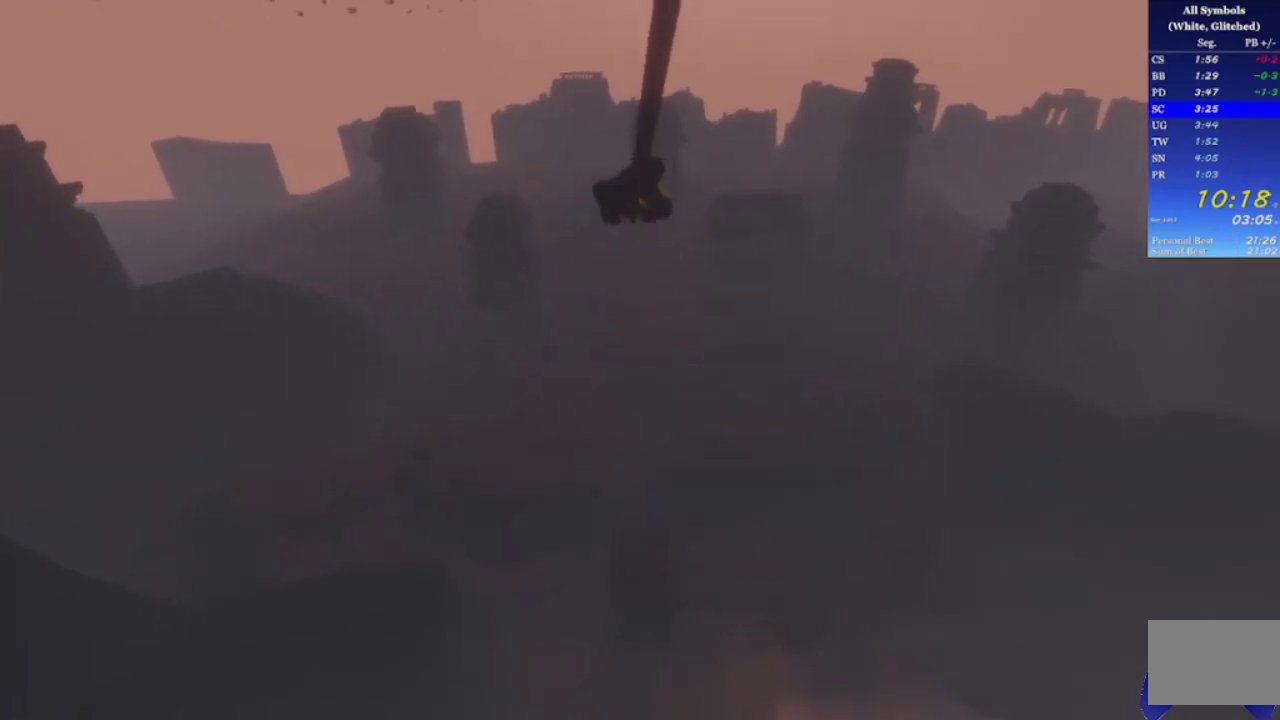
{"buttons": [], "left_stick": "up", "right_stick": "center", "events": [[100, "right_stick", "center"]]}
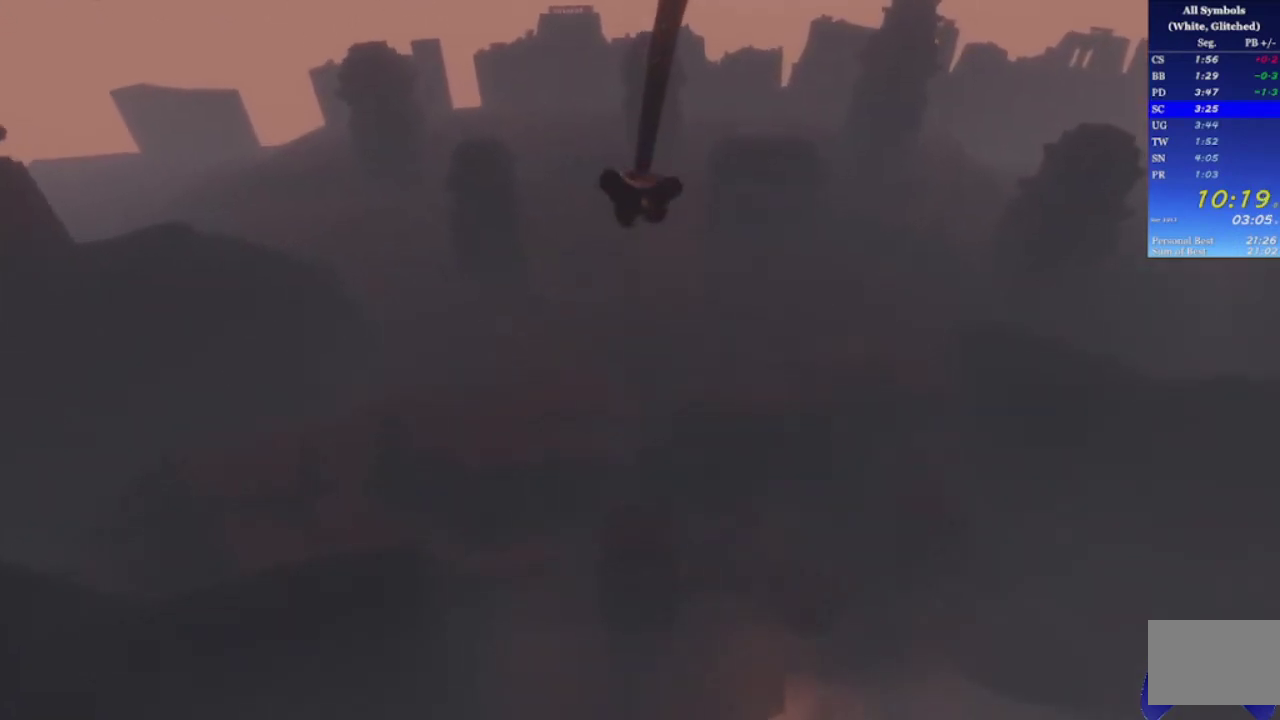
{"buttons": [], "left_stick": "up", "right_stick": "center", "events": [[133, "right_stick", "right"], [200, "right_stick", "center"]]}
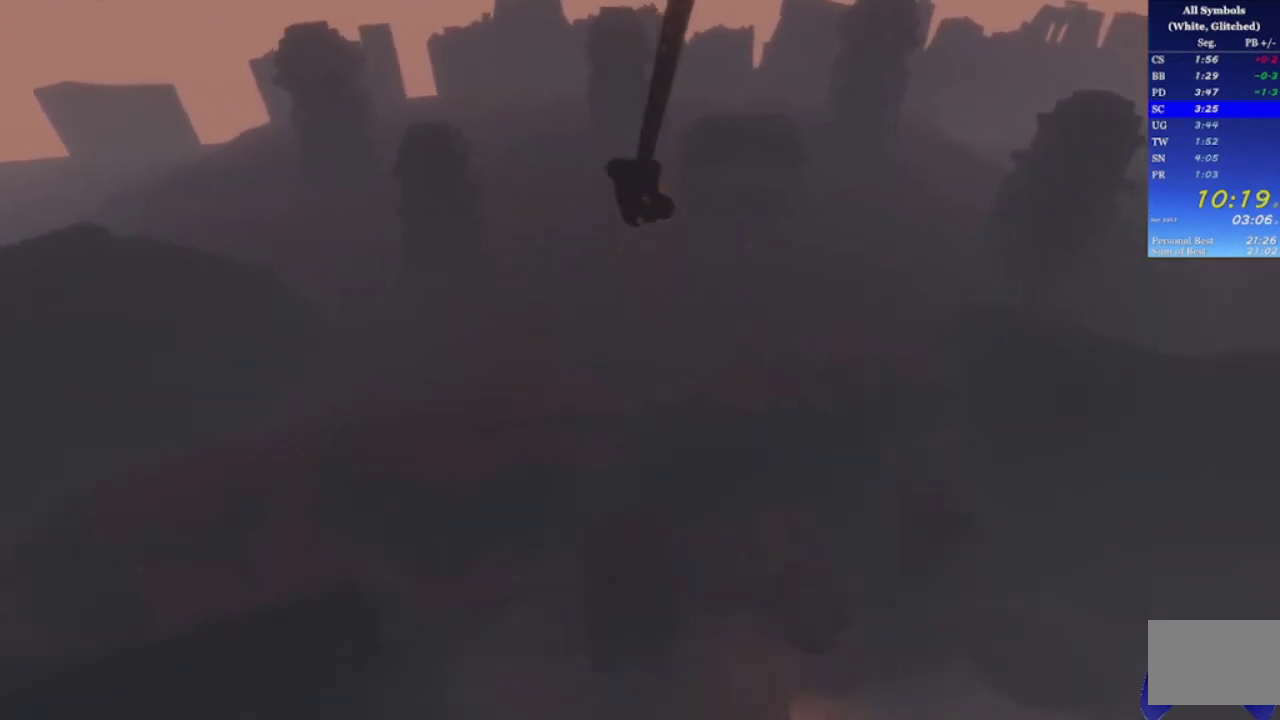
{"buttons": [], "left_stick": "up", "right_stick": "center", "events": [[133, "right_stick", "down"], [200, "right_stick", "down-right"], [300, "right_stick", "center"]]}
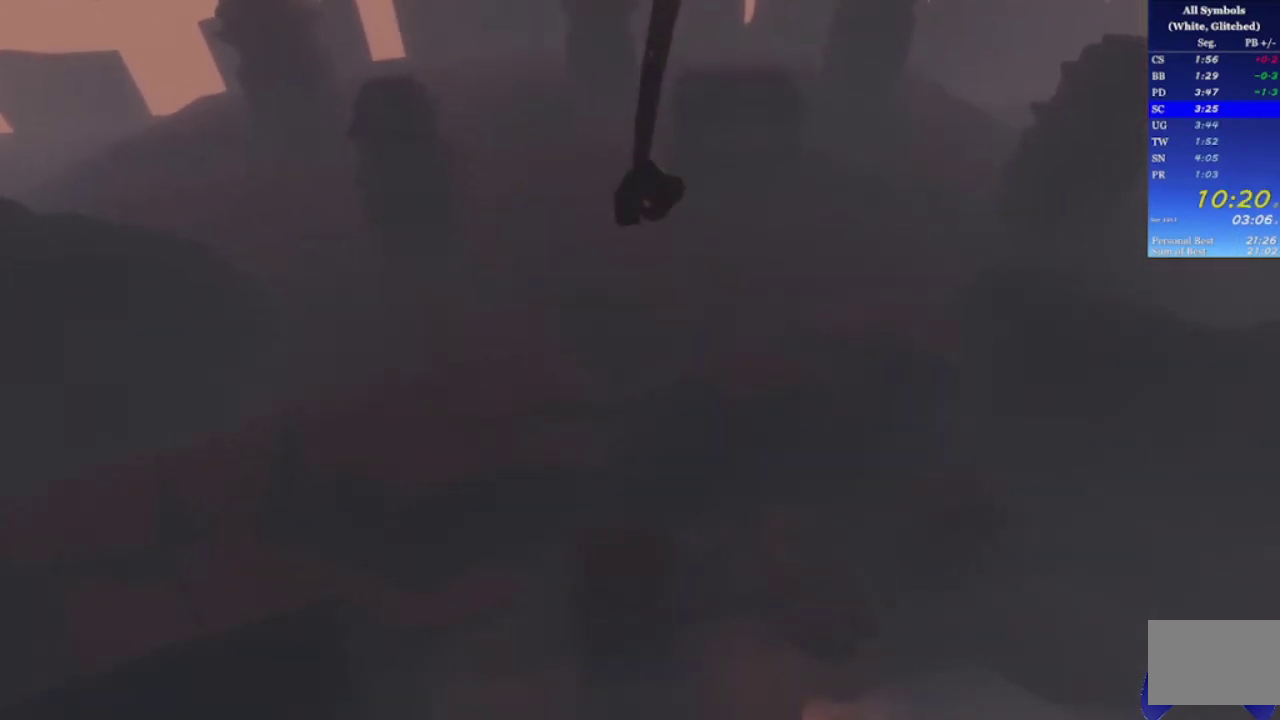
{"buttons": [], "left_stick": "up", "right_stick": "center", "events": [[100, "right_stick", "down"], [167, "right_stick", "center"]]}